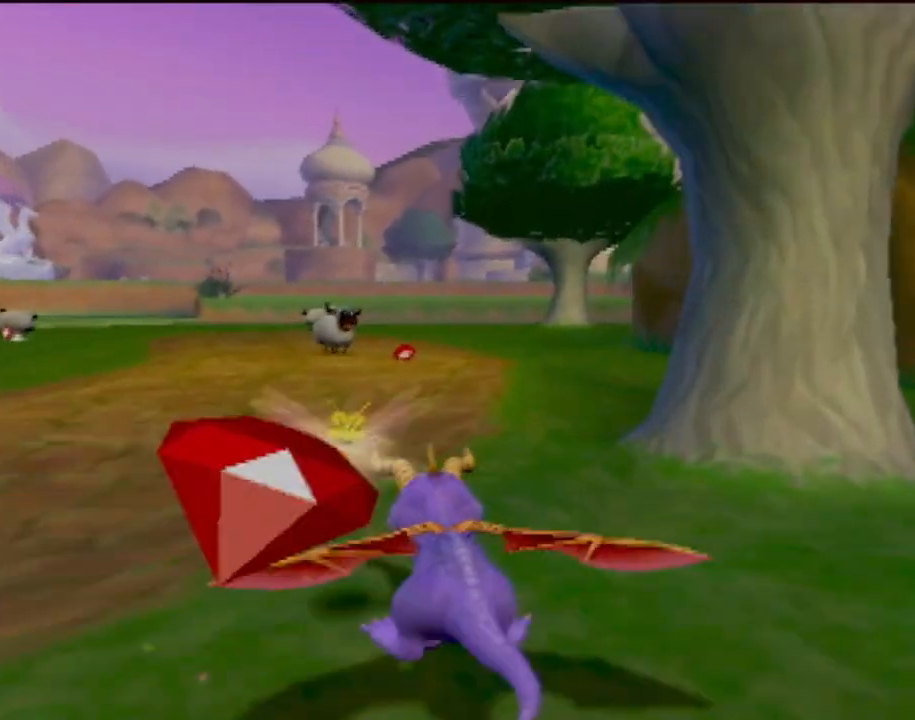
Gameplay with a controller (PlayStation layout); each line is a JSON object with the inputs held at the frame after it. "events" lists button and stick changes between this image and that frame as [ms after this image, input, new state], when the widget could be followed in between. Not read: L3 R3 right_stick.
{"buttons": ["SQUARE"], "left_stick": "center", "events": []}
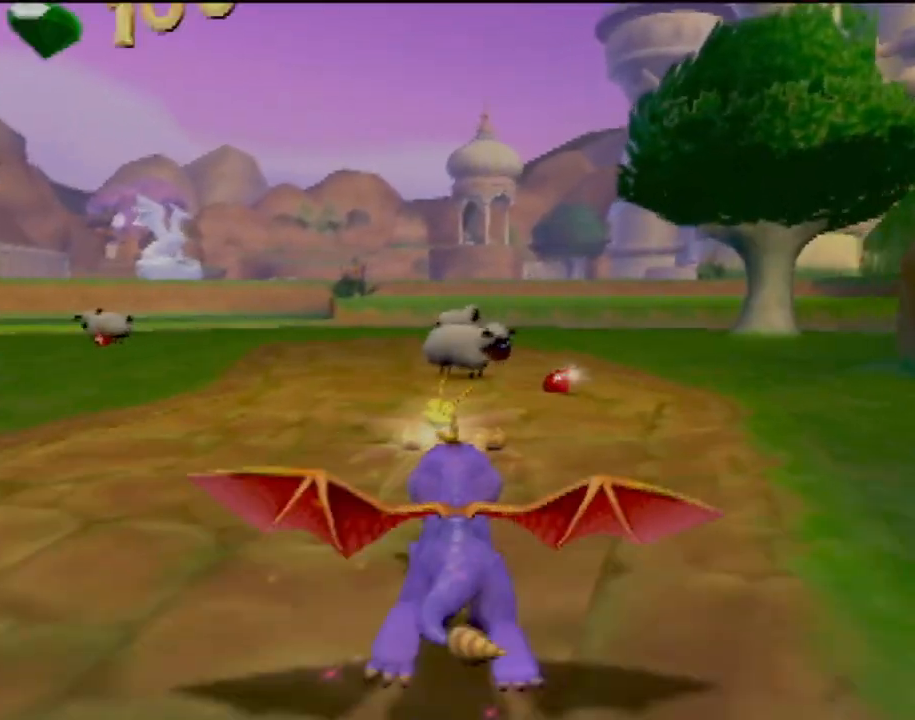
{"buttons": ["SQUARE"], "left_stick": "center", "events": [[167, "left_stick", "right"], [284, "left_stick", "center"]]}
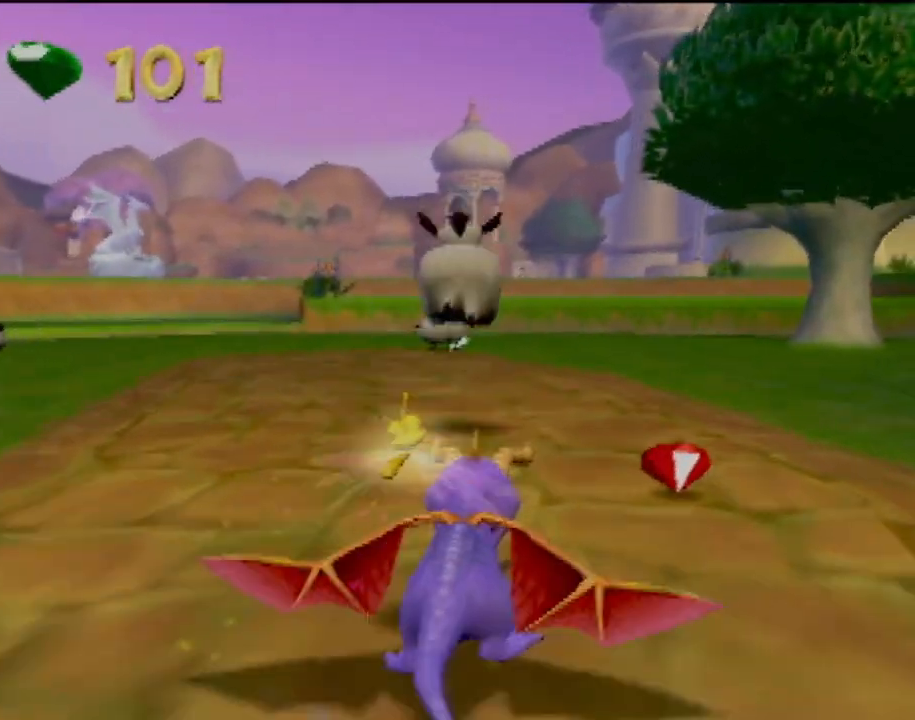
{"buttons": ["SQUARE"], "left_stick": "center", "events": []}
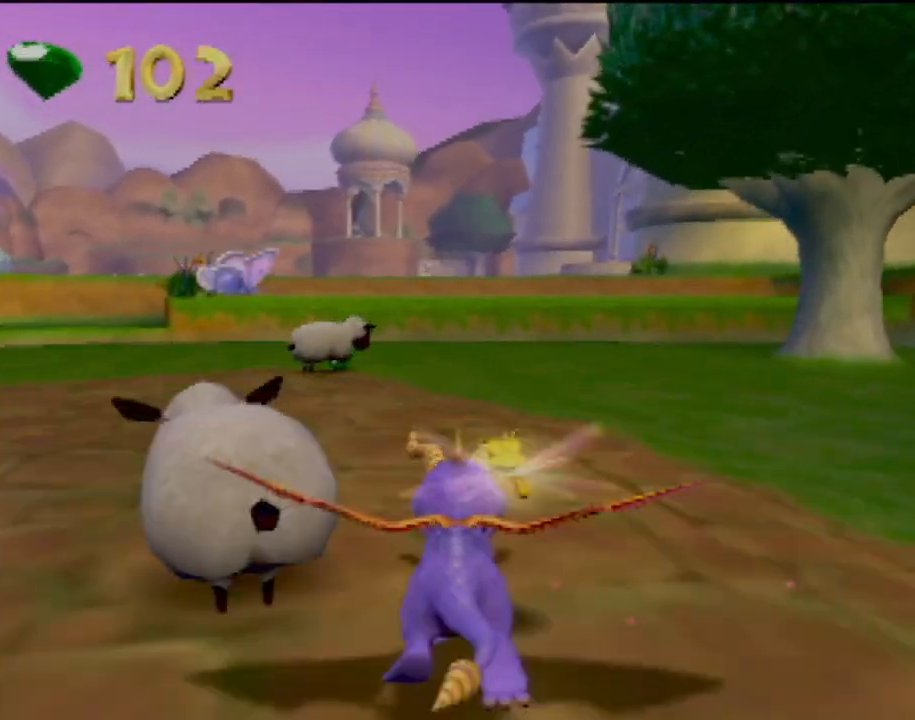
{"buttons": ["SQUARE"], "left_stick": "center", "events": [[33, "left_stick", "right"], [200, "left_stick", "center"]]}
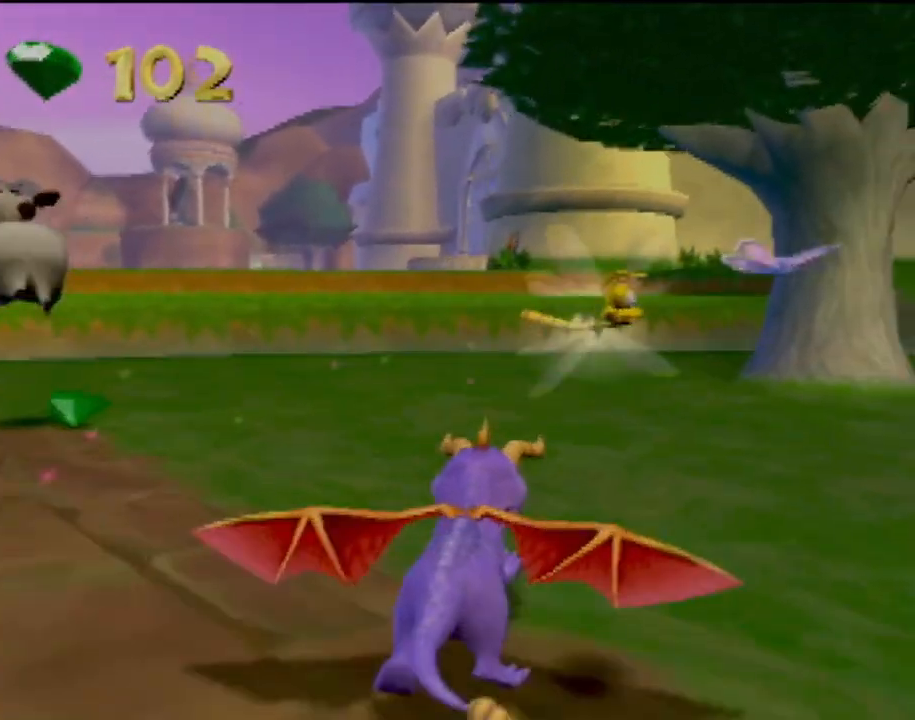
{"buttons": ["SQUARE"], "left_stick": "center", "events": [[333, "left_stick", "right"], [483, "left_stick", "center"]]}
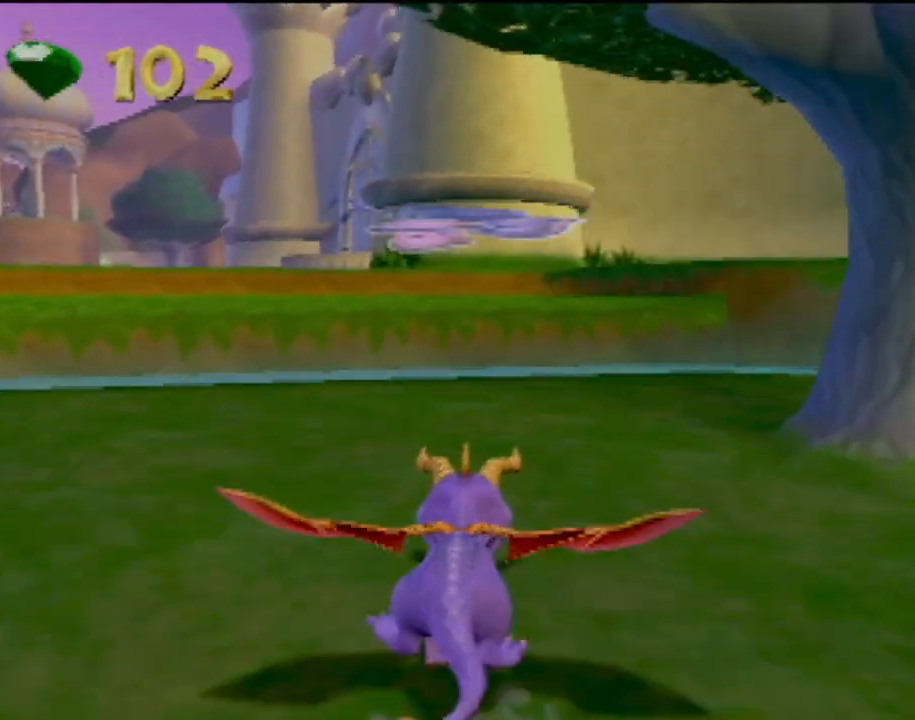
{"buttons": ["SQUARE"], "left_stick": "left", "events": [[350, "left_stick", "left"]]}
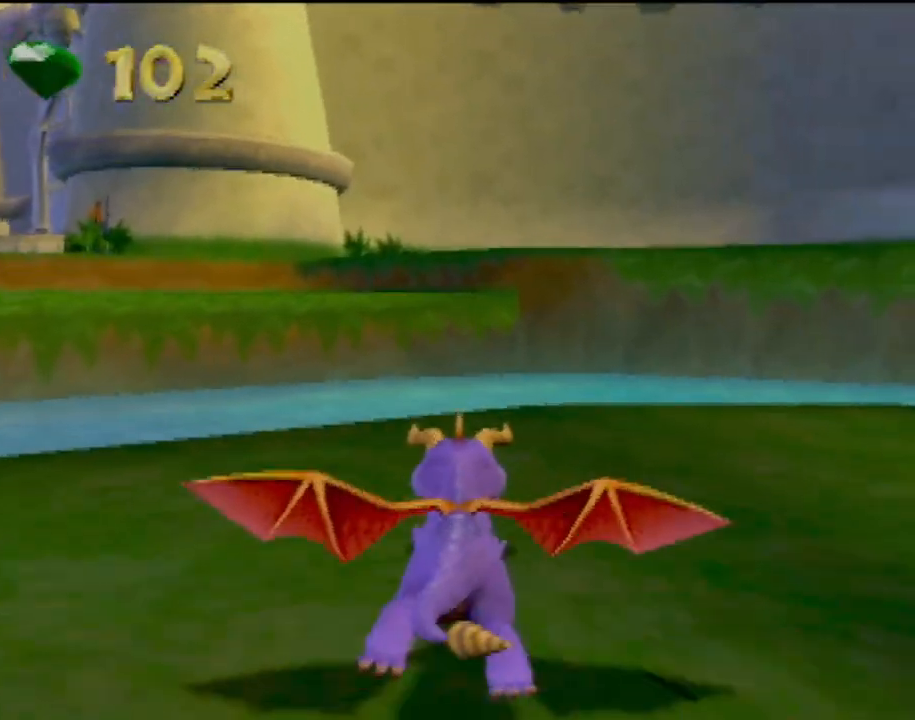
{"buttons": ["CROSS", "SQUARE"], "left_stick": "left", "events": [[100, "left_stick", "center"], [300, "CROSS", "down"], [433, "left_stick", "left"]]}
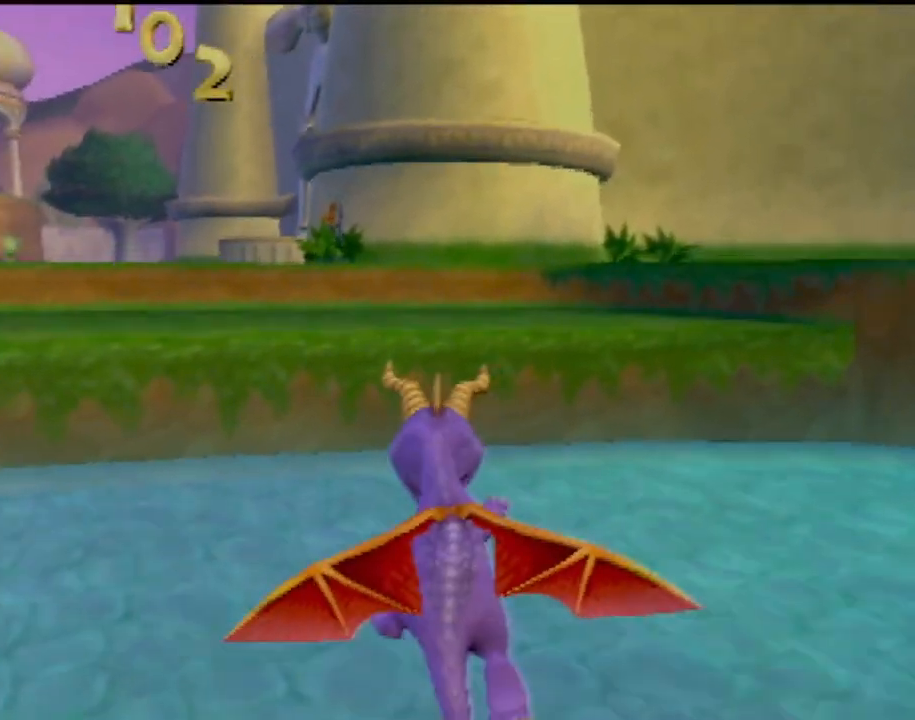
{"buttons": ["CROSS"], "left_stick": "left", "events": [[151, "left_stick", "center"], [201, "CROSS", "up"], [234, "SQUARE", "up"], [351, "CROSS", "down"], [451, "left_stick", "left"]]}
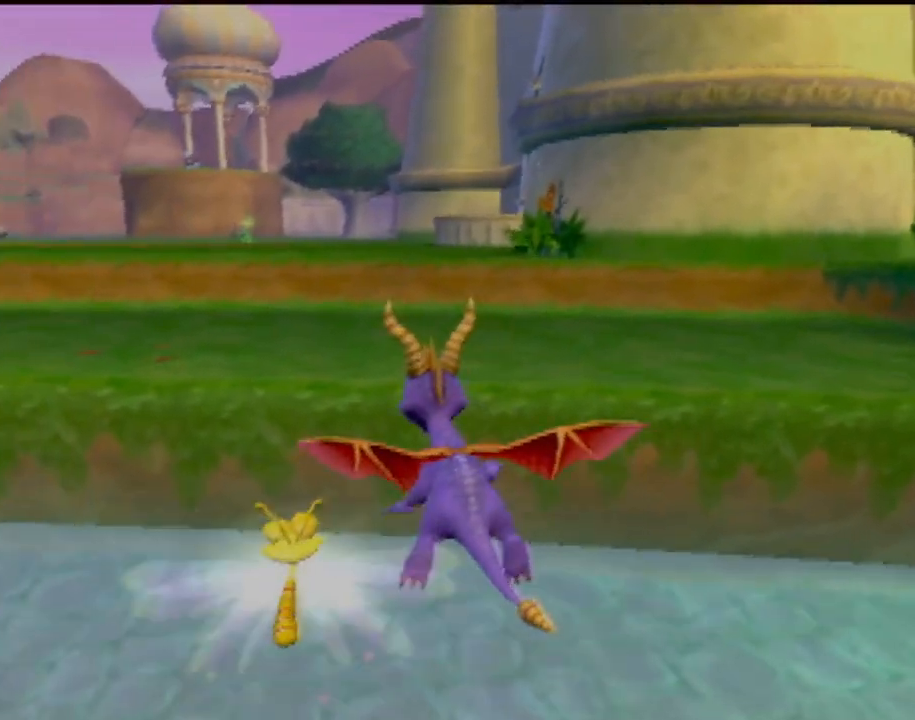
{"buttons": ["R2"], "left_stick": "left", "events": [[50, "CROSS", "up"], [250, "R2", "down"]]}
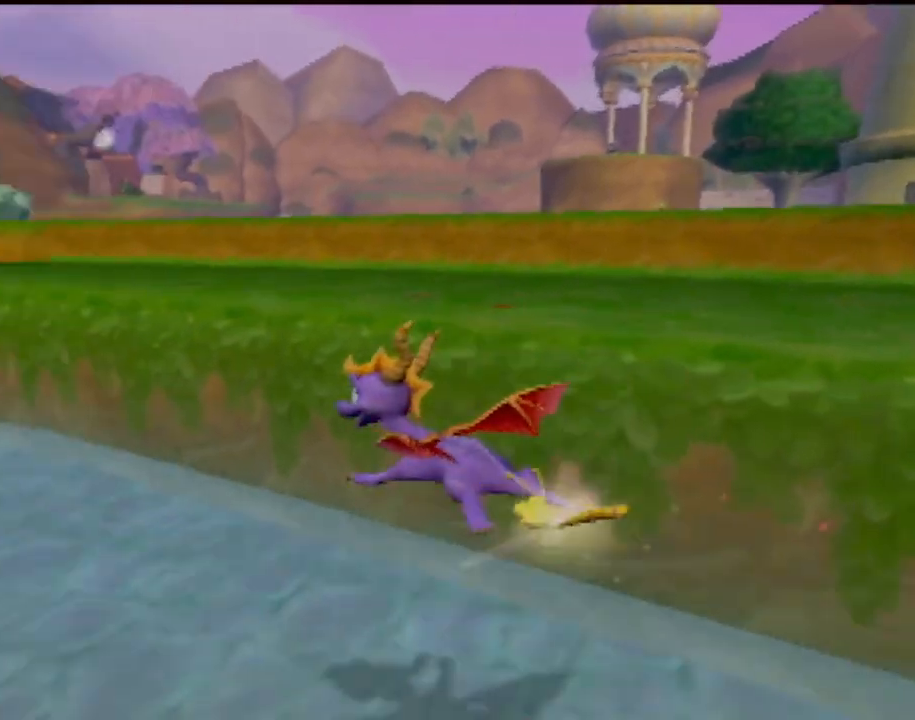
{"buttons": ["SQUARE"], "left_stick": "center", "events": [[167, "R2", "up"], [184, "SQUARE", "down"], [217, "left_stick", "center"]]}
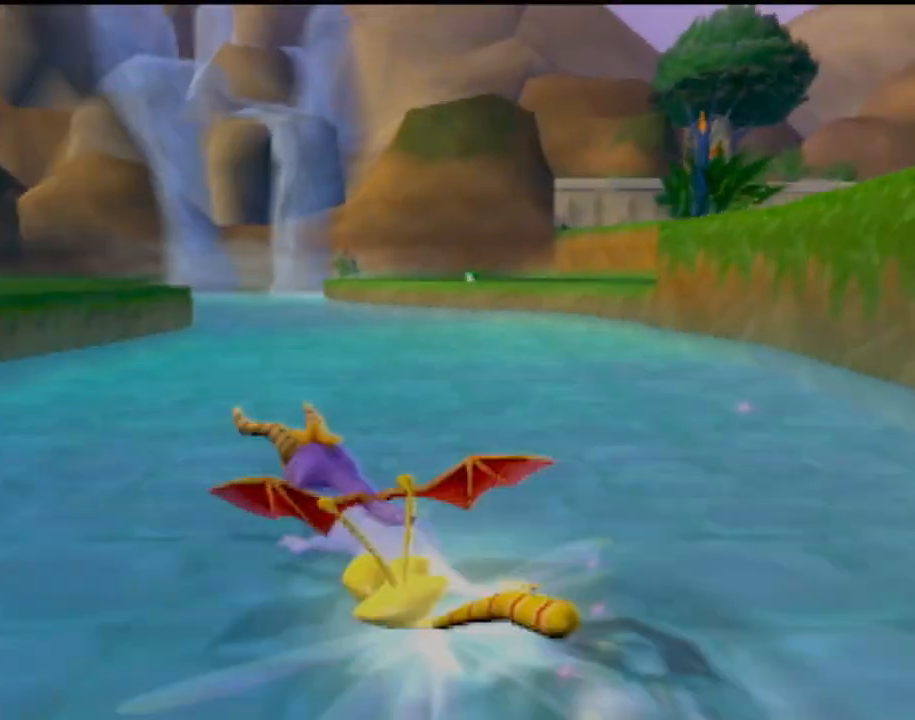
{"buttons": ["SQUARE"], "left_stick": "center", "events": [[17, "left_stick", "right"], [434, "left_stick", "center"]]}
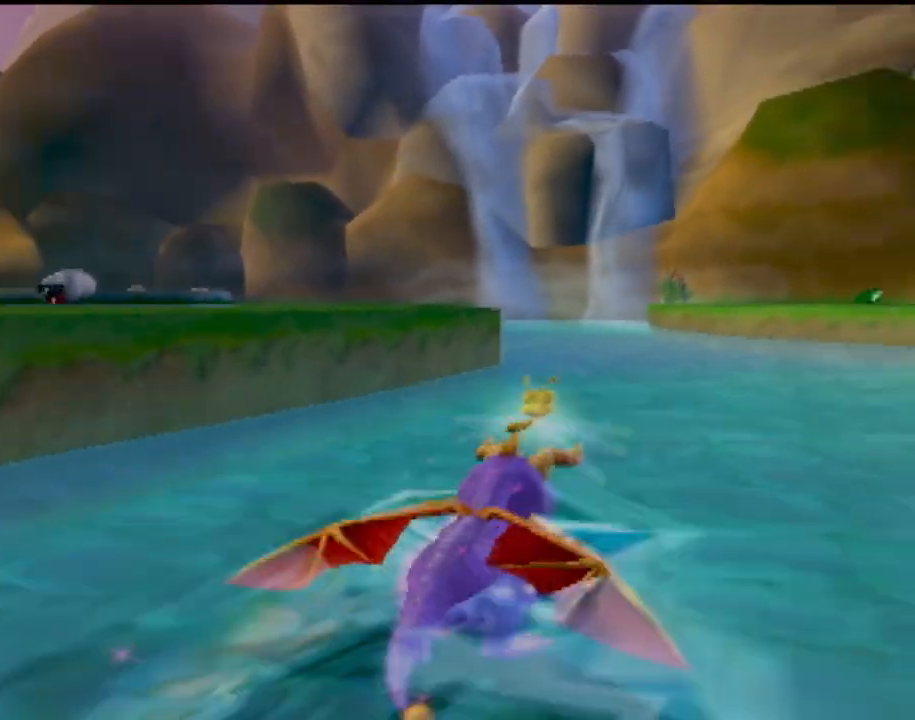
{"buttons": ["SQUARE"], "left_stick": "left", "events": [[468, "left_stick", "left"]]}
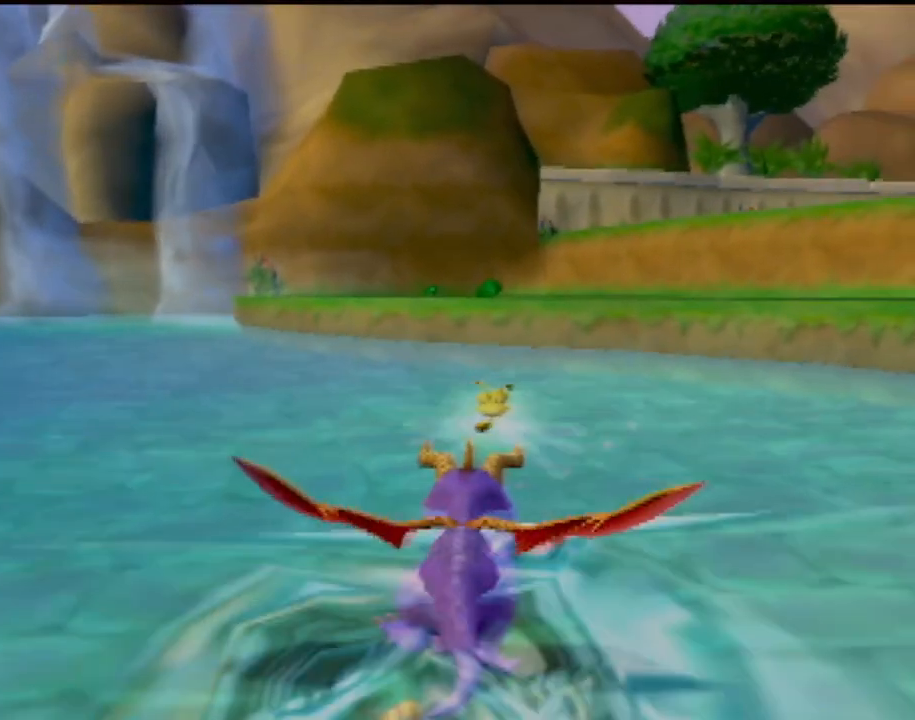
{"buttons": ["SQUARE"], "left_stick": "center", "events": [[367, "left_stick", "center"]]}
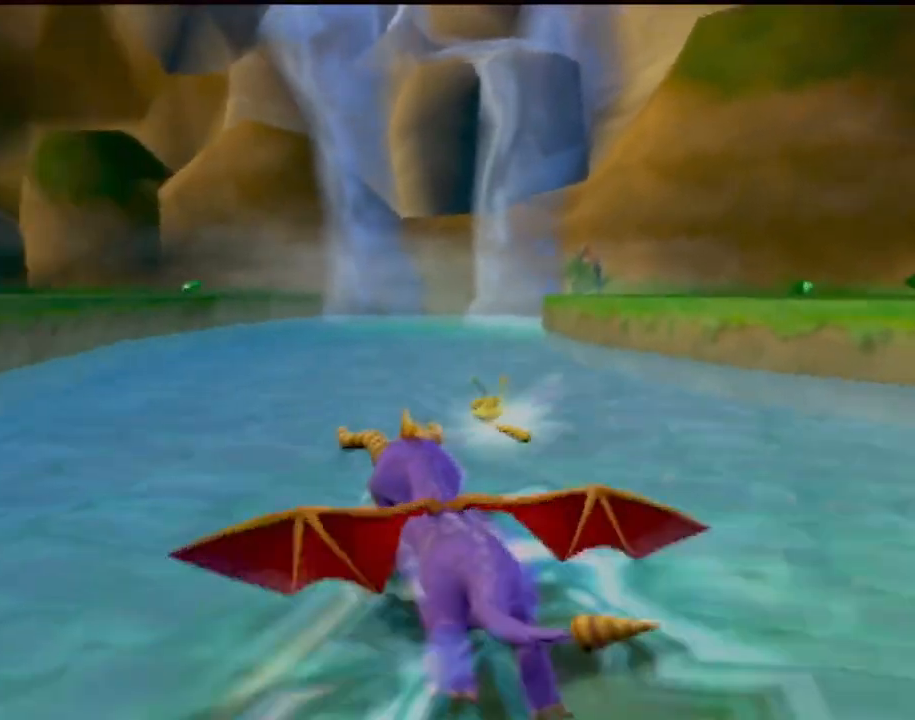
{"buttons": ["SQUARE"], "left_stick": "right", "events": [[367, "left_stick", "right"]]}
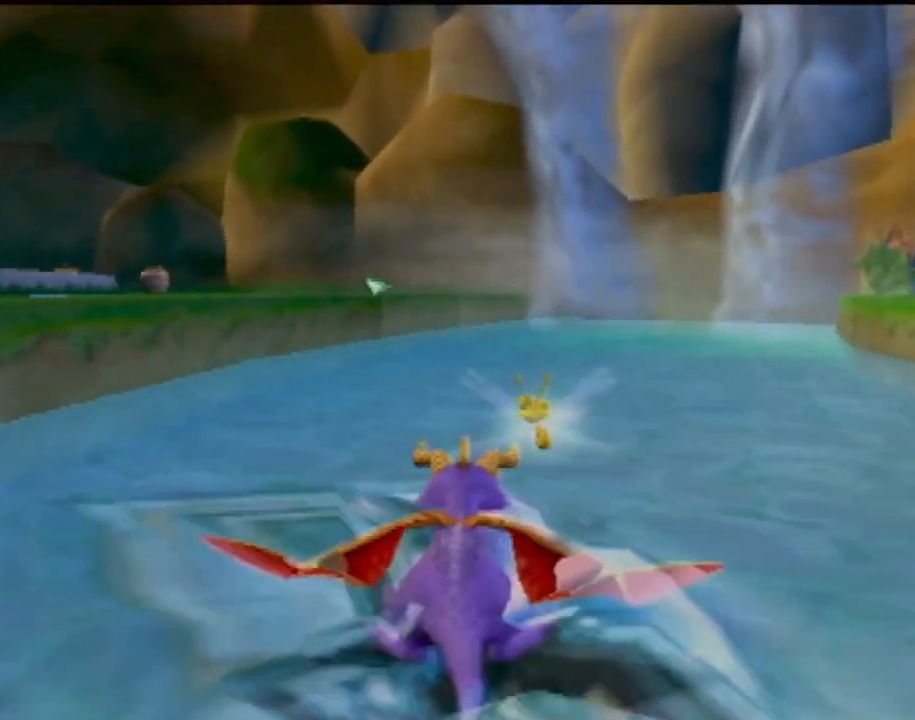
{"buttons": ["SQUARE"], "left_stick": "right", "events": [[17, "left_stick", "center"], [250, "left_stick", "right"]]}
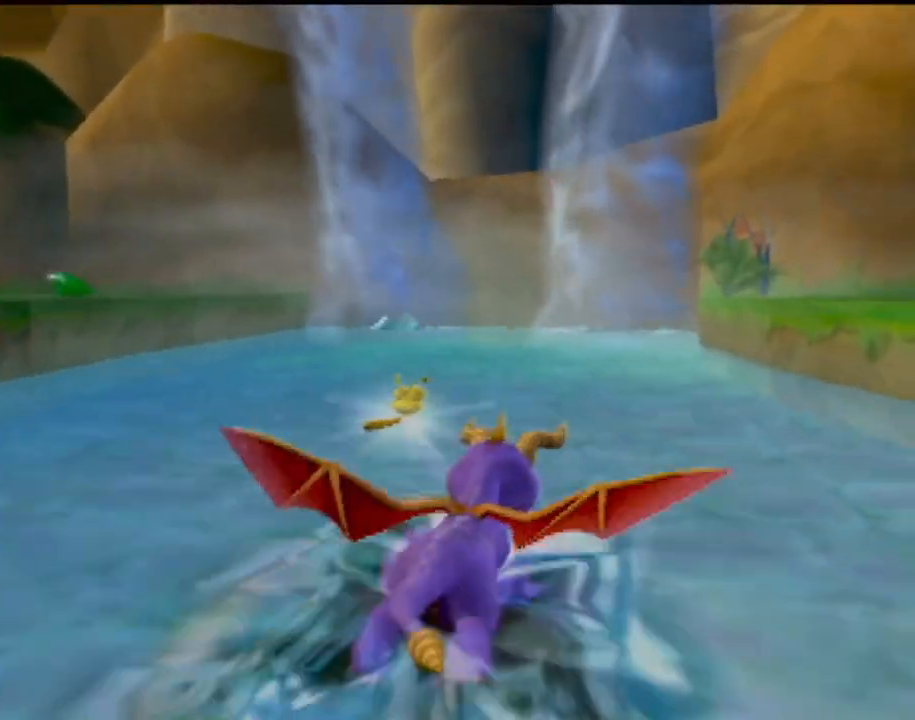
{"buttons": ["SQUARE"], "left_stick": "center", "events": [[17, "CROSS", "down"], [351, "CROSS", "up"], [384, "left_stick", "center"]]}
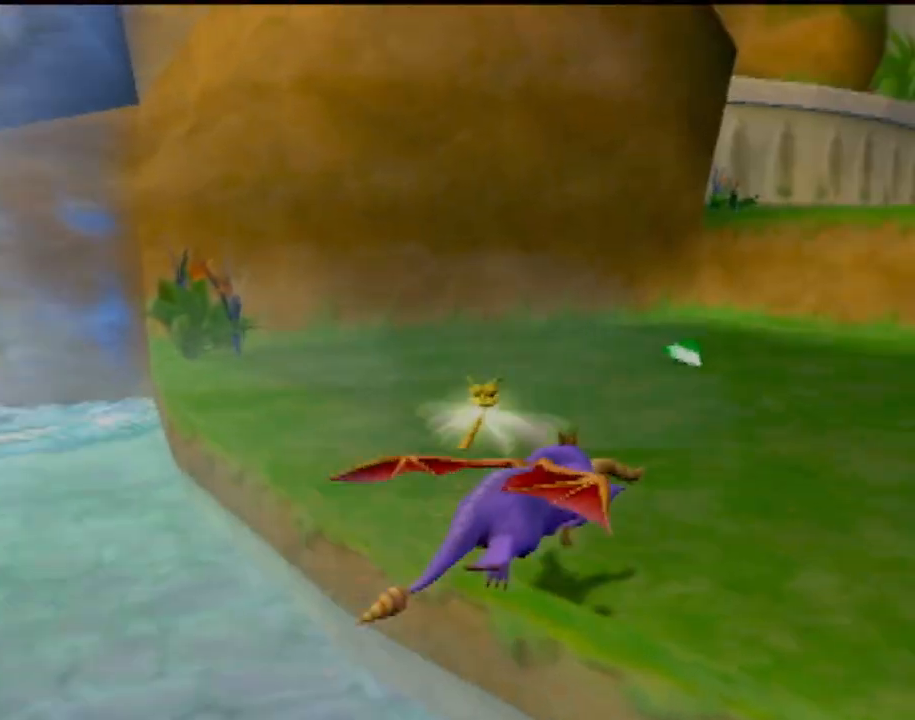
{"buttons": ["R2"], "left_stick": "left", "events": [[400, "SQUARE", "up"], [417, "left_stick", "left"], [484, "R2", "down"]]}
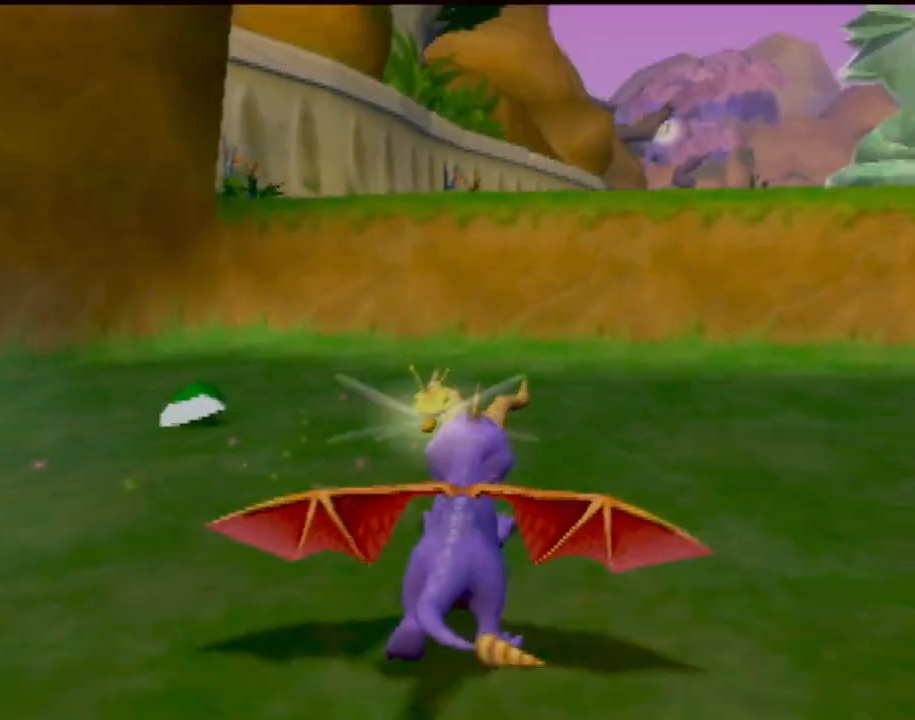
{"buttons": ["R2"], "left_stick": "down", "events": [[101, "CROSS", "down"], [167, "CROSS", "up"], [267, "left_stick", "down"]]}
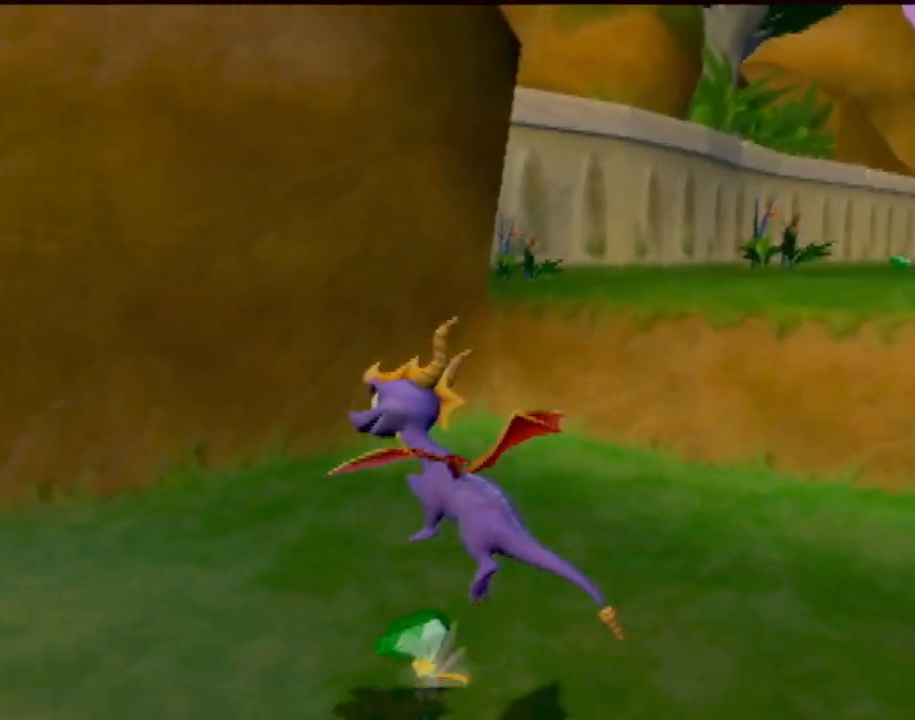
{"buttons": ["R2"], "left_stick": "down", "events": []}
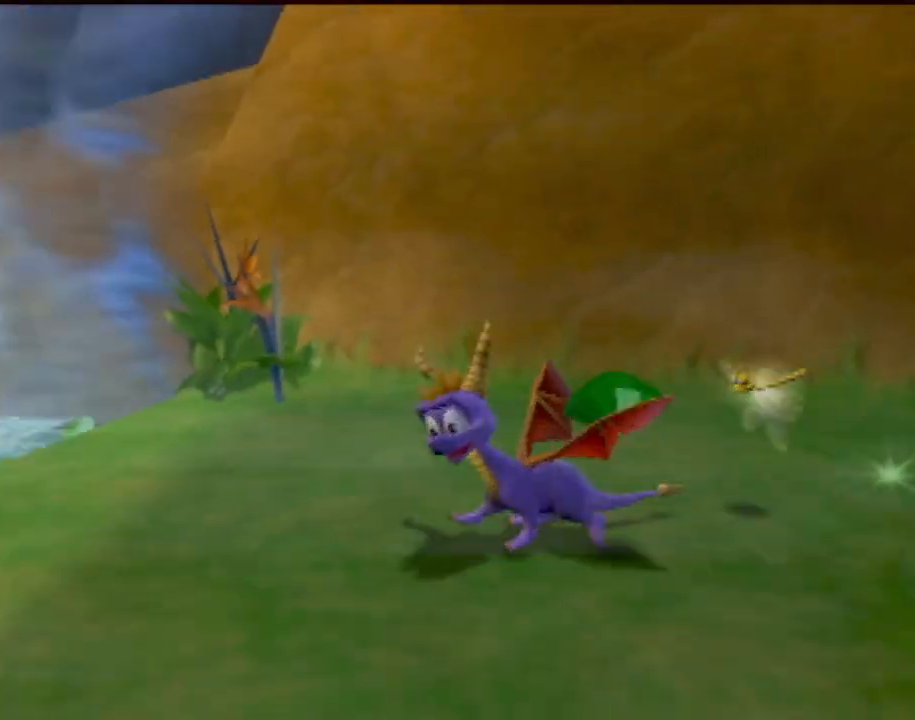
{"buttons": [], "left_stick": "up", "events": [[50, "R2", "up"], [50, "left_stick", "center"], [468, "left_stick", "up"]]}
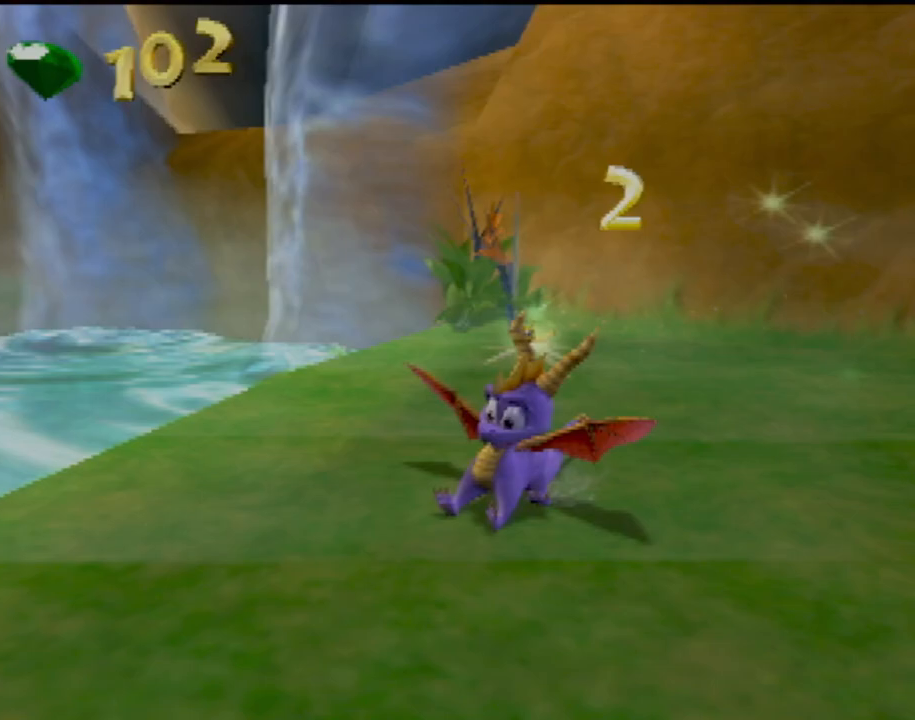
{"buttons": [], "left_stick": "center", "events": [[267, "left_stick", "center"]]}
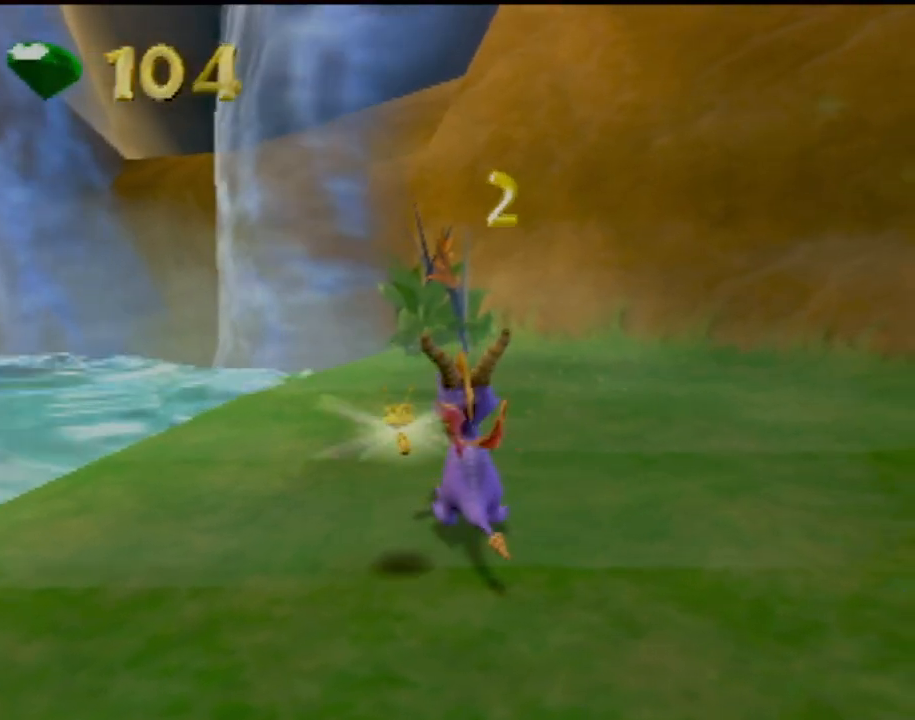
{"buttons": [], "left_stick": "down-left", "events": [[417, "left_stick", "down-left"]]}
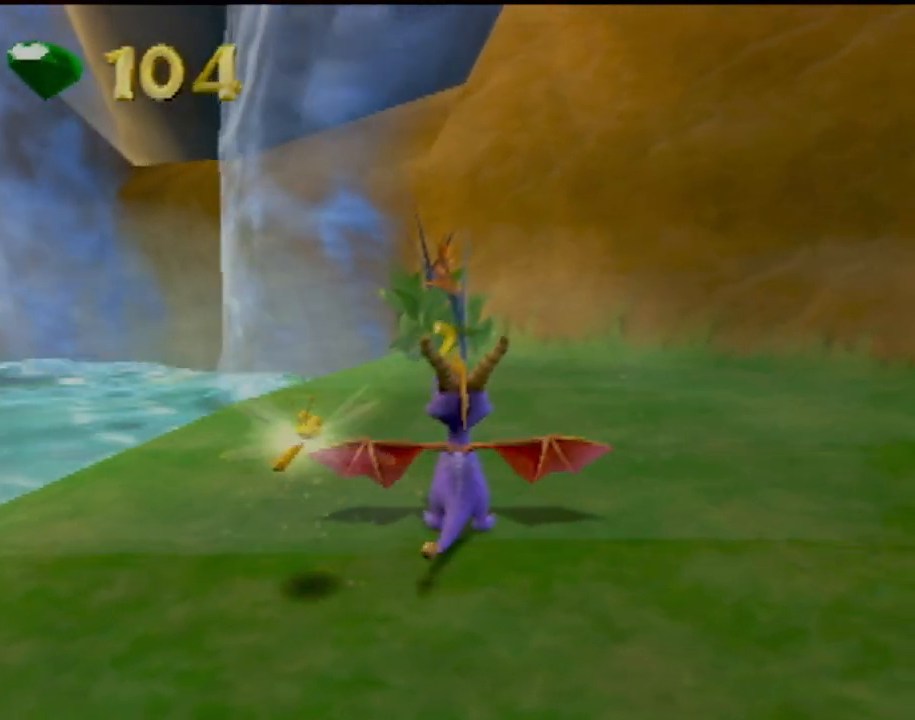
{"buttons": [], "left_stick": "down", "events": [[233, "left_stick", "down"]]}
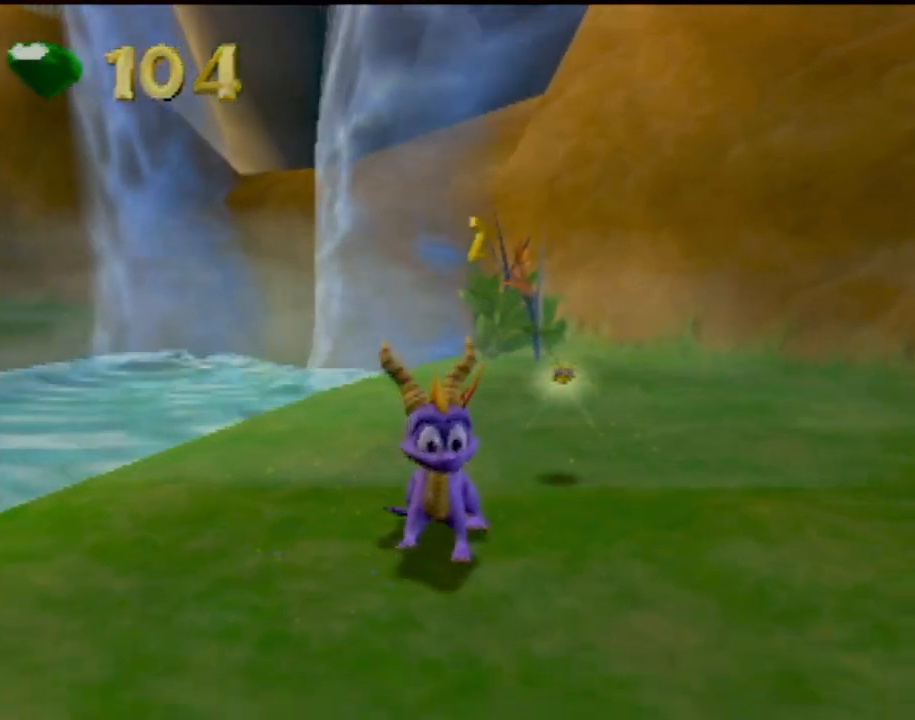
{"buttons": [], "left_stick": "down-left", "events": [[468, "left_stick", "down-left"]]}
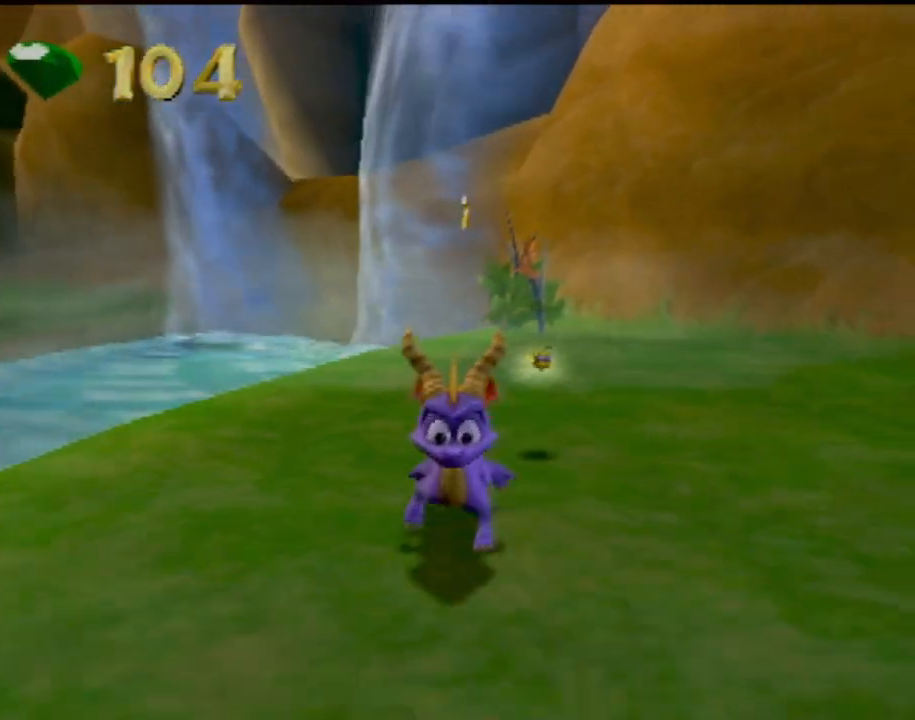
{"buttons": [], "left_stick": "up-left", "events": [[267, "left_stick", "up-left"]]}
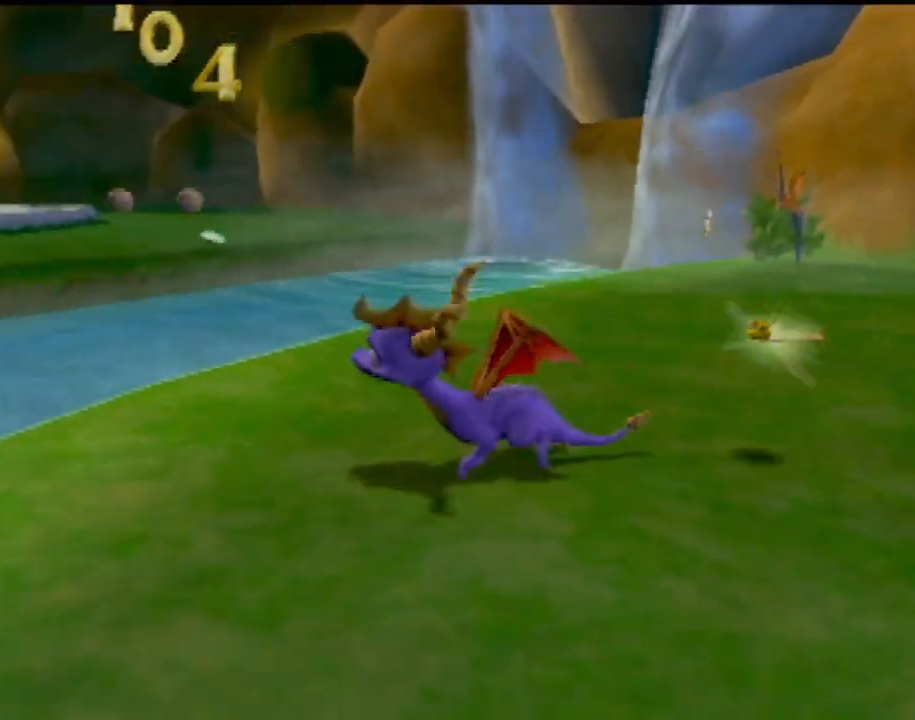
{"buttons": ["L2"], "left_stick": "up-right", "events": [[17, "left_stick", "up"], [101, "L2", "down"], [134, "CROSS", "down"], [217, "CROSS", "up"], [251, "left_stick", "up-right"]]}
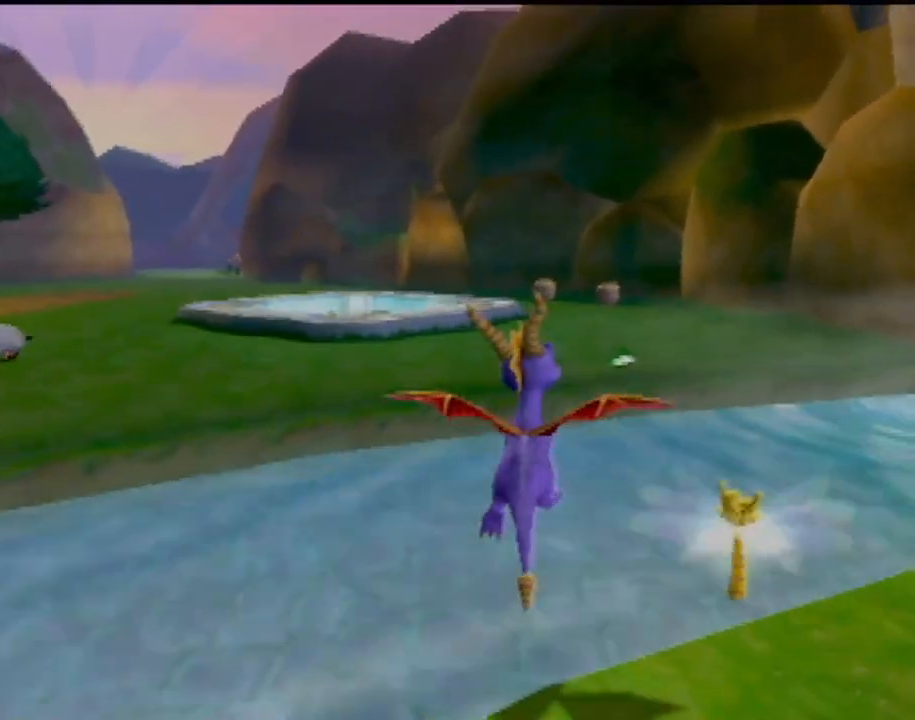
{"buttons": [], "left_stick": "right", "events": [[167, "L2", "up"], [233, "left_stick", "right"]]}
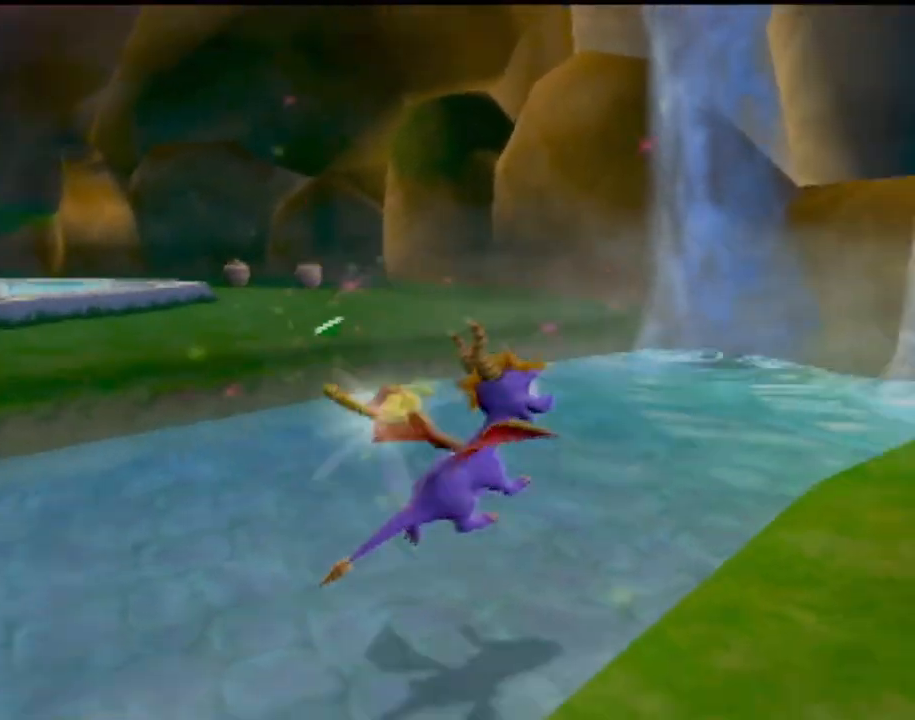
{"buttons": [], "left_stick": "up", "events": [[34, "left_stick", "center"], [301, "left_stick", "up"]]}
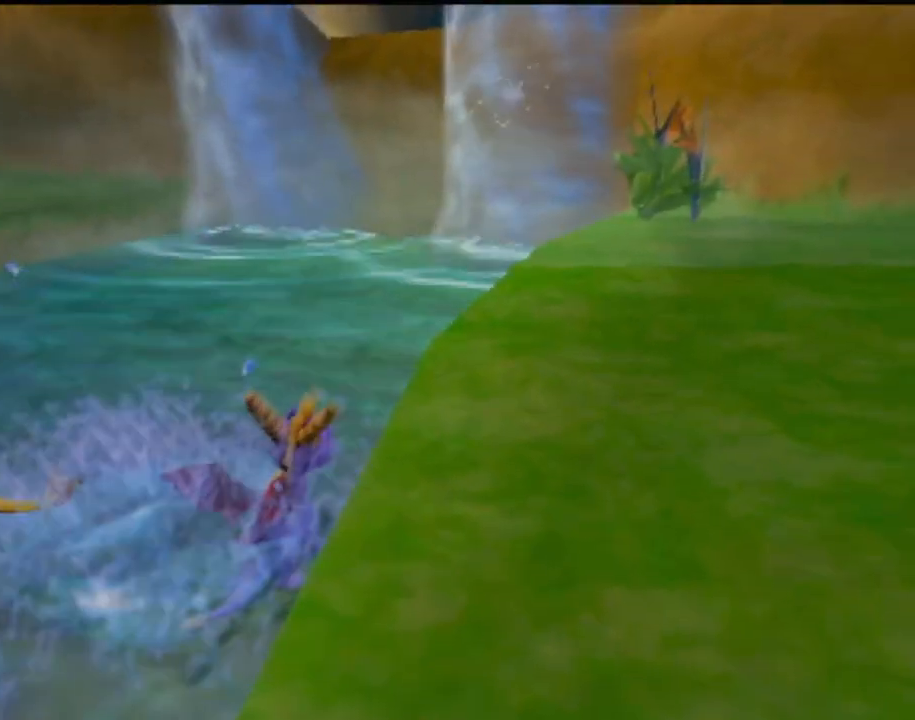
{"buttons": [], "left_stick": "up", "events": [[300, "CIRCLE", "down"], [434, "CIRCLE", "up"]]}
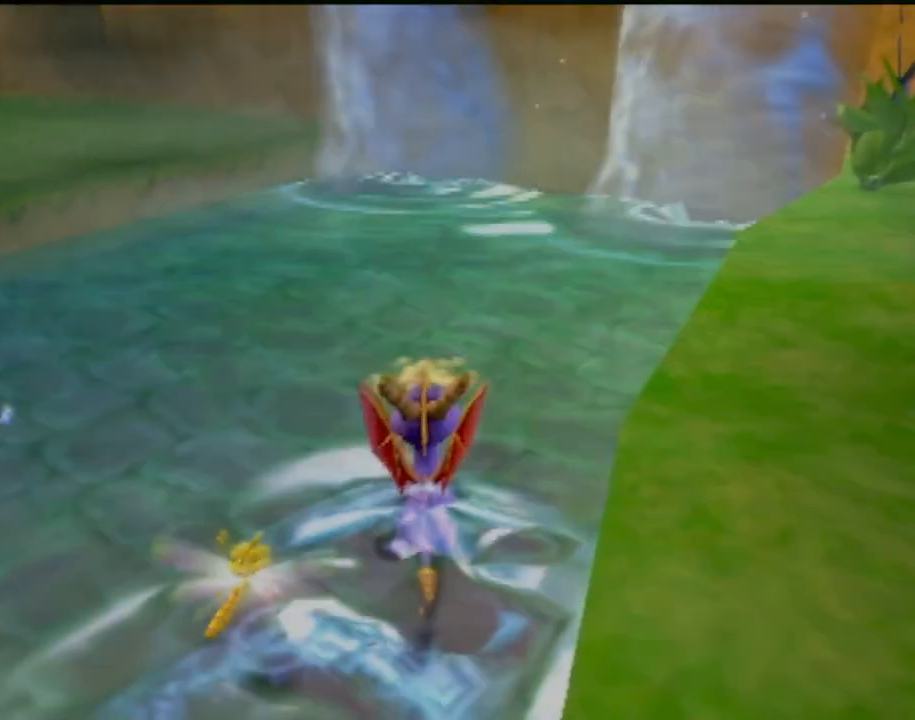
{"buttons": [], "left_stick": "center", "events": [[117, "left_stick", "up-right"], [301, "left_stick", "center"]]}